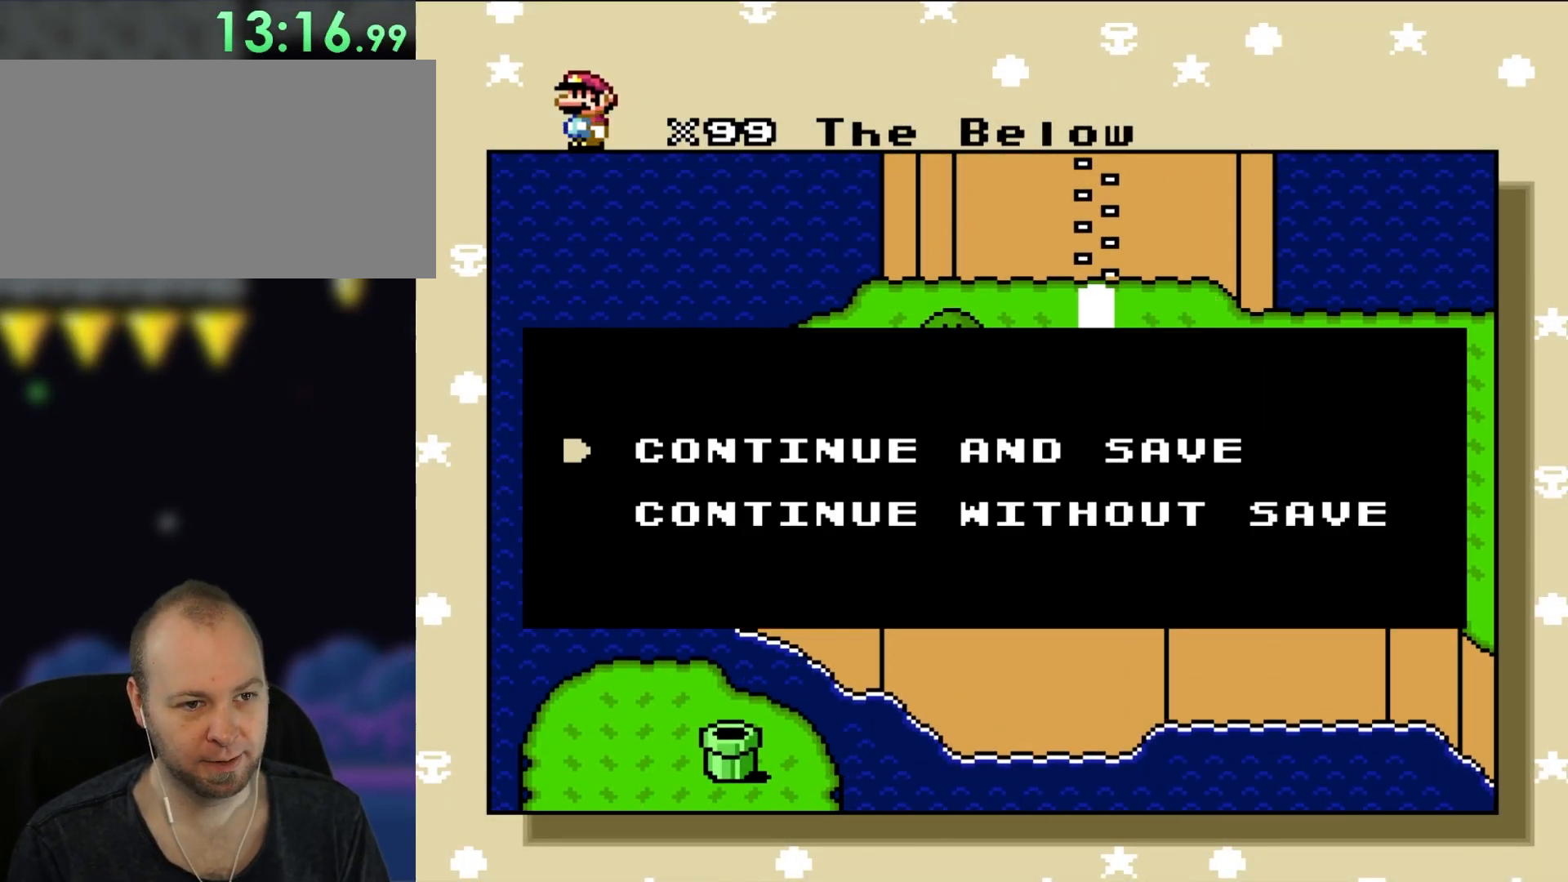
Gameplay with a controller (Nintendo layout); each line is a JSON object with the inputs held at the frame after it. "events" lists button and stick changes between this image and that frame as [ms after this image, input, new state], when the widget could be followed in between. Not read: L1 L3 R3.
{"buttons": [], "events": [[67, "A", "down"], [217, "A", "up"]]}
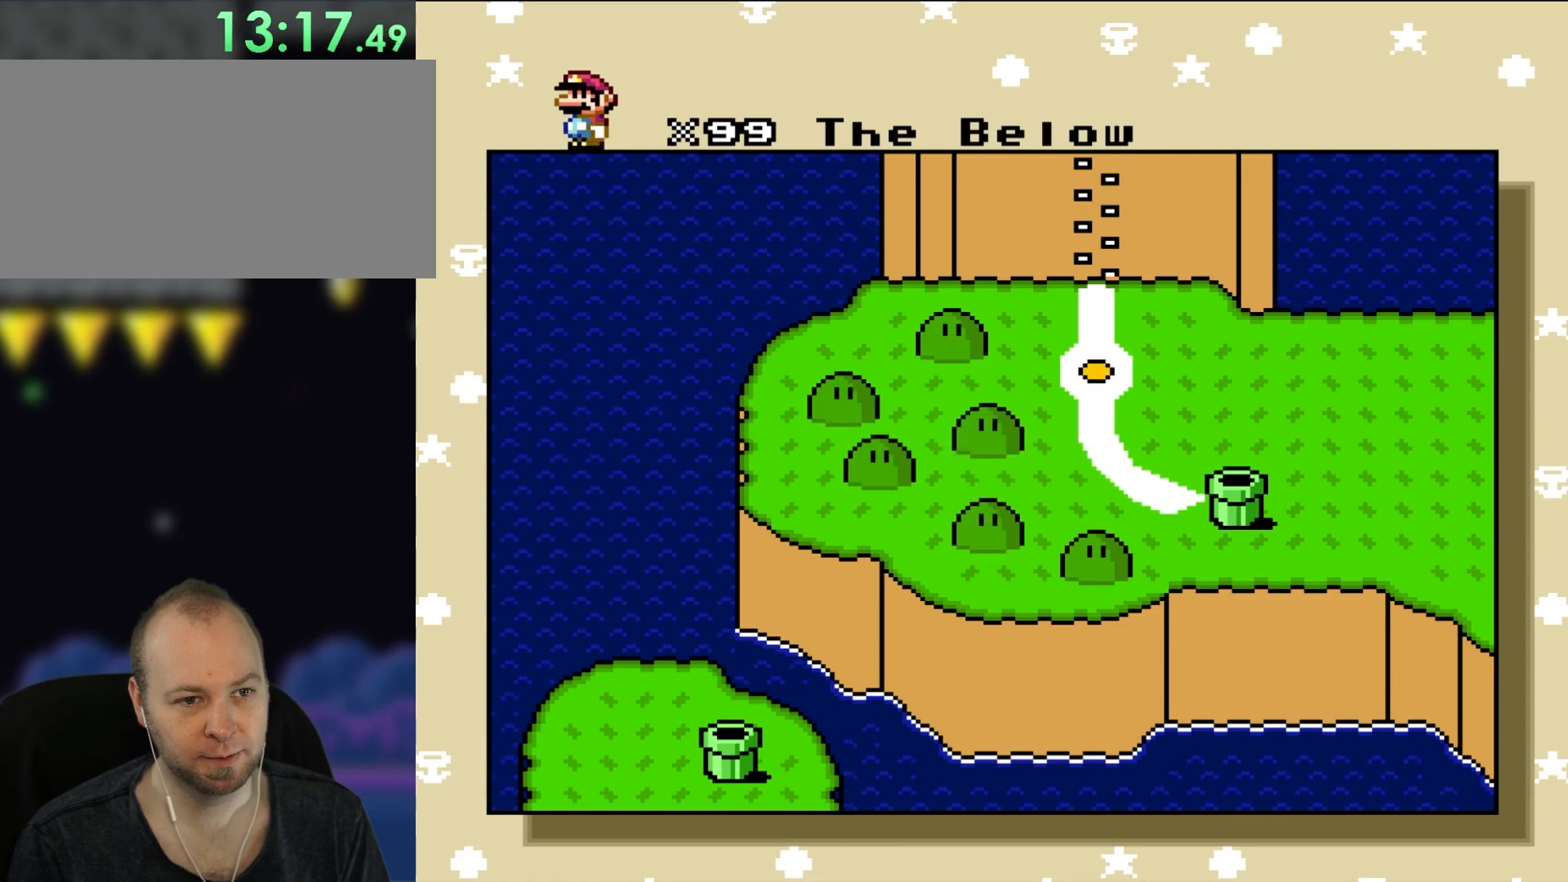
{"buttons": [], "events": []}
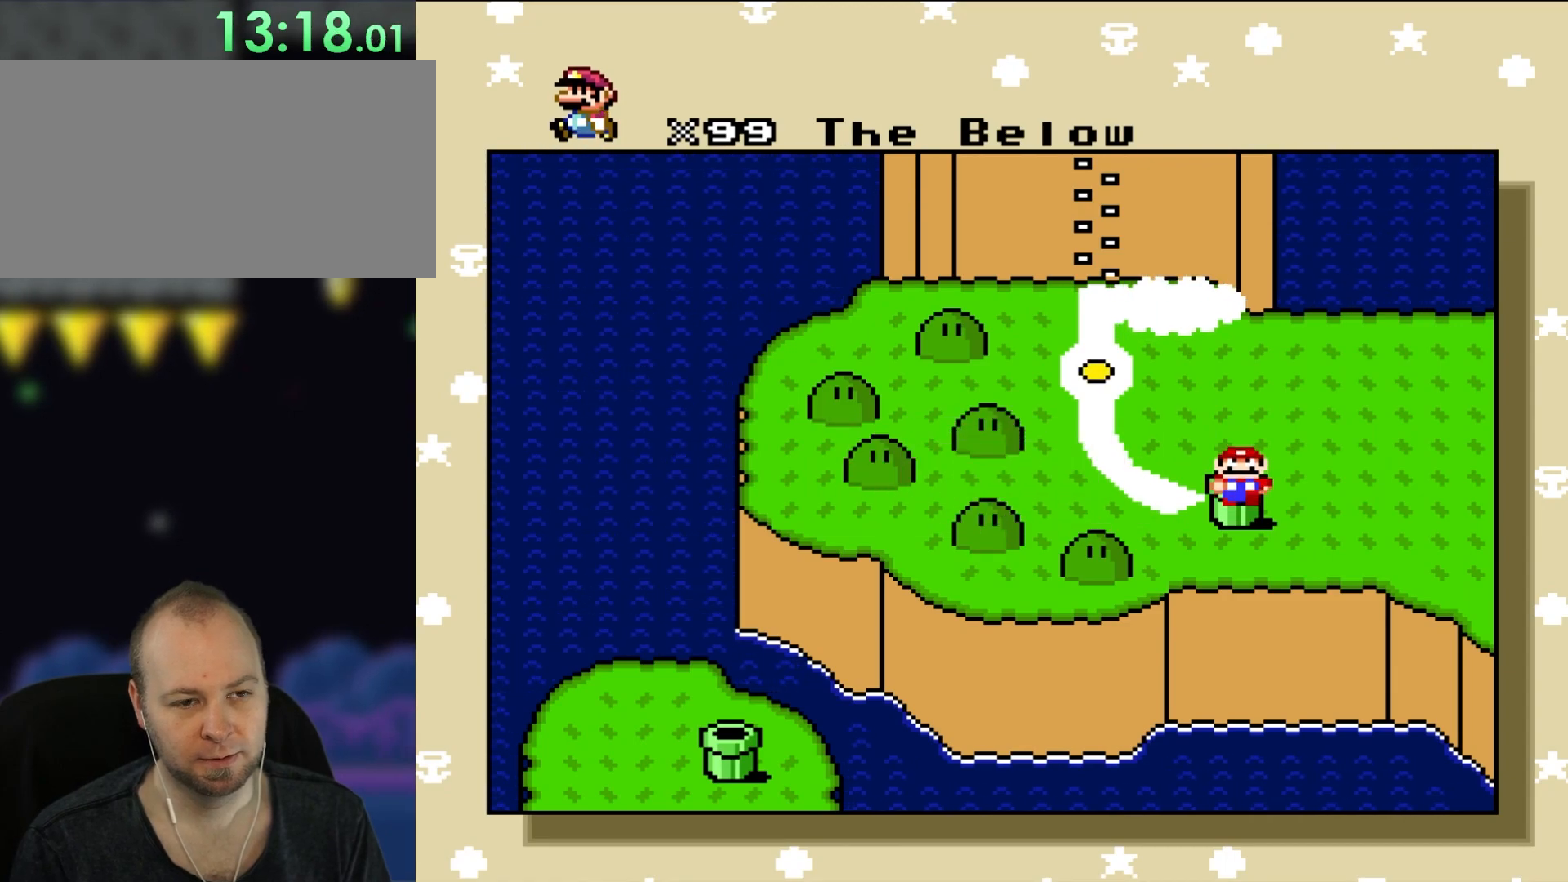
{"buttons": [], "events": []}
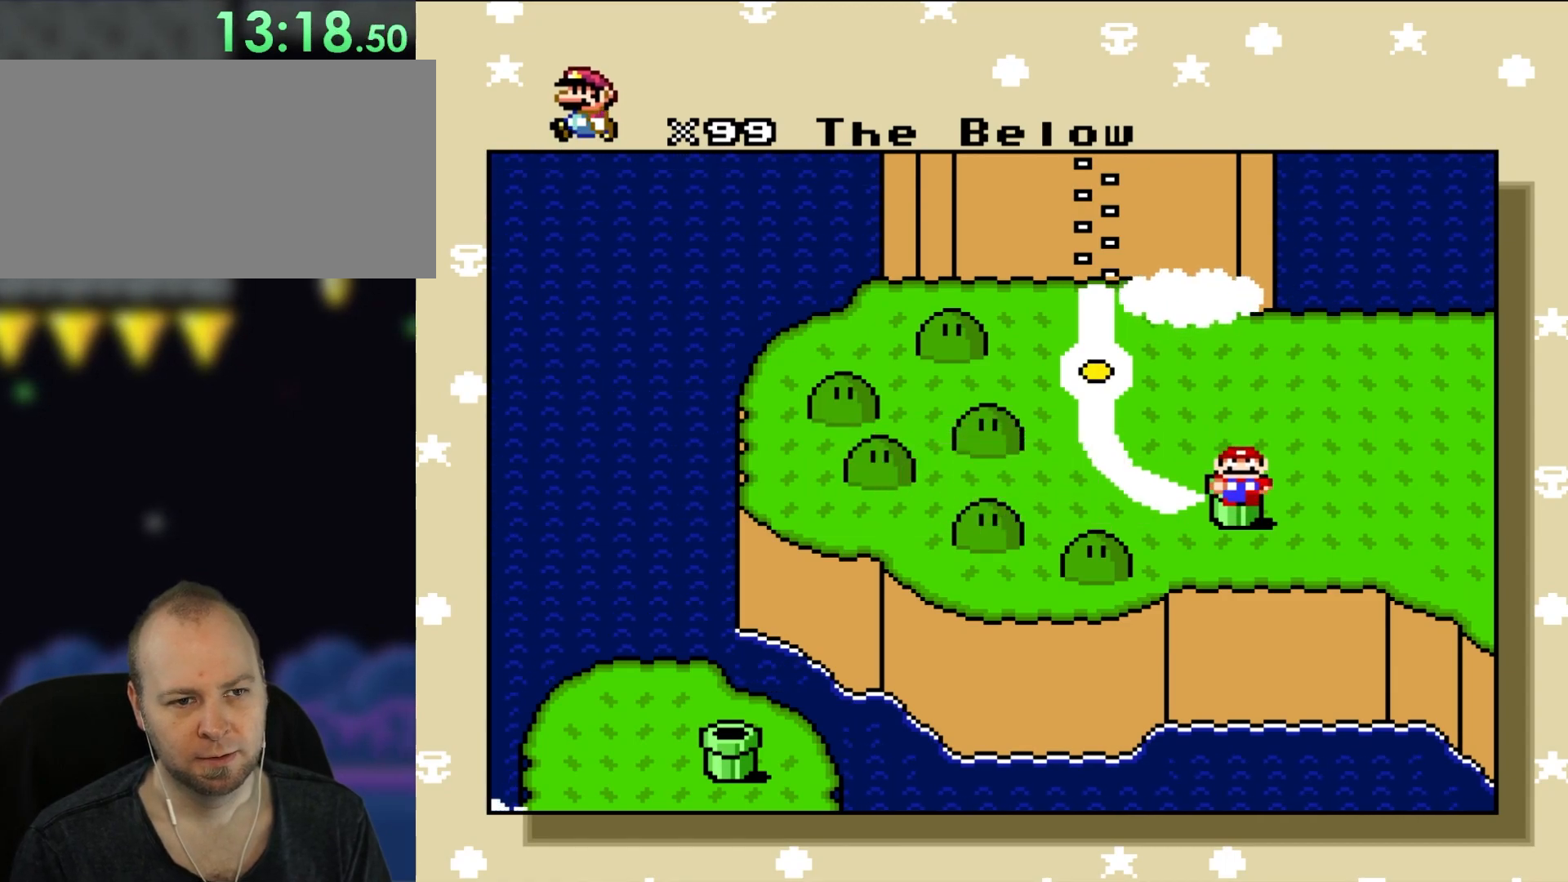
{"buttons": [], "events": []}
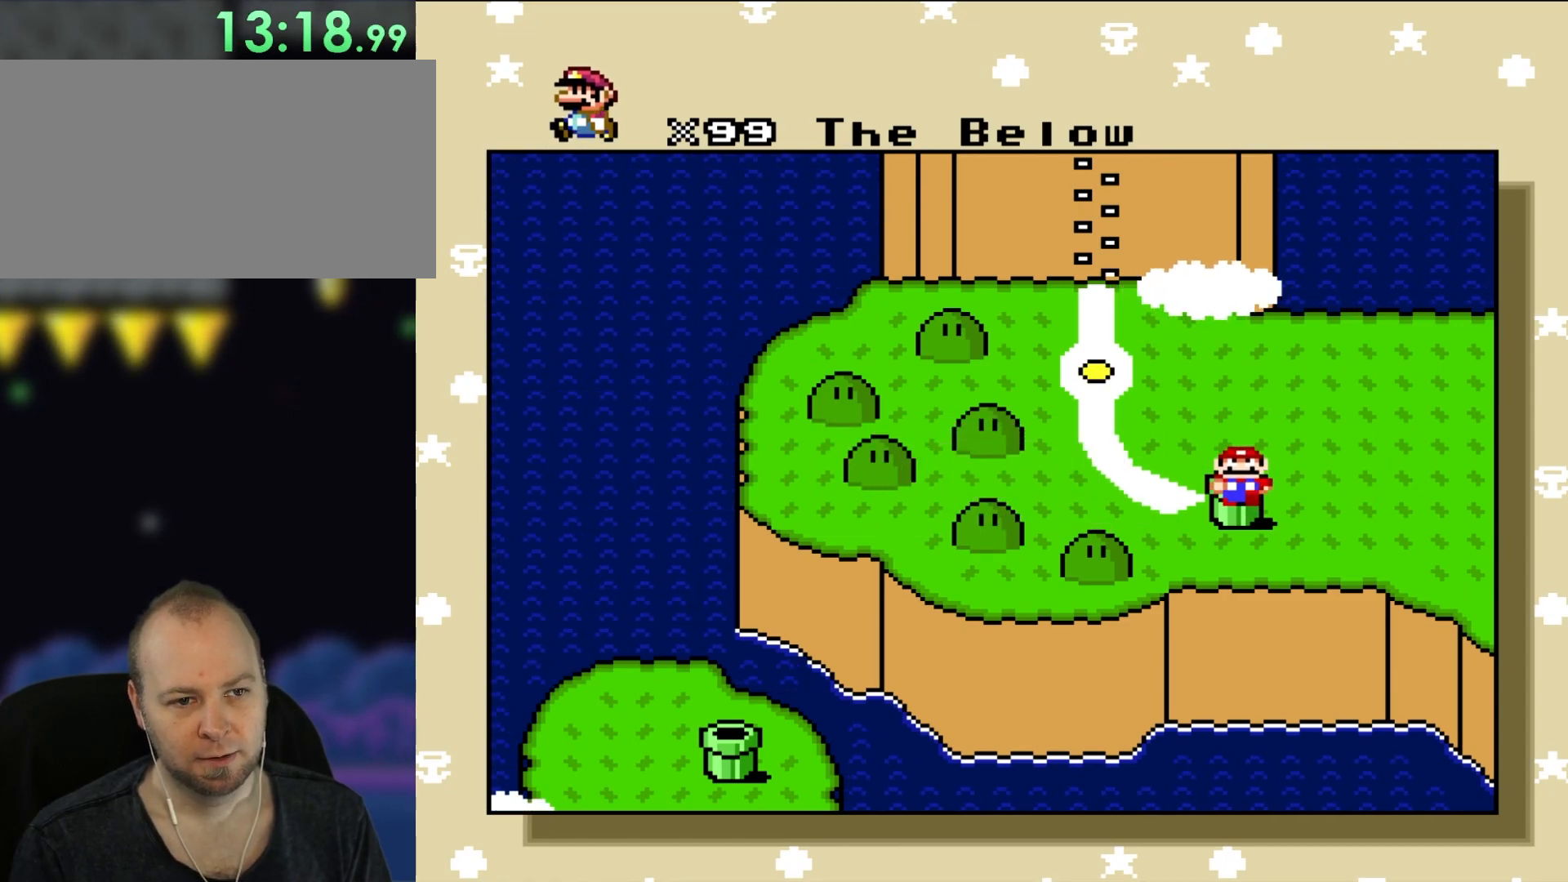
{"buttons": ["A"], "events": [[433, "A", "down"]]}
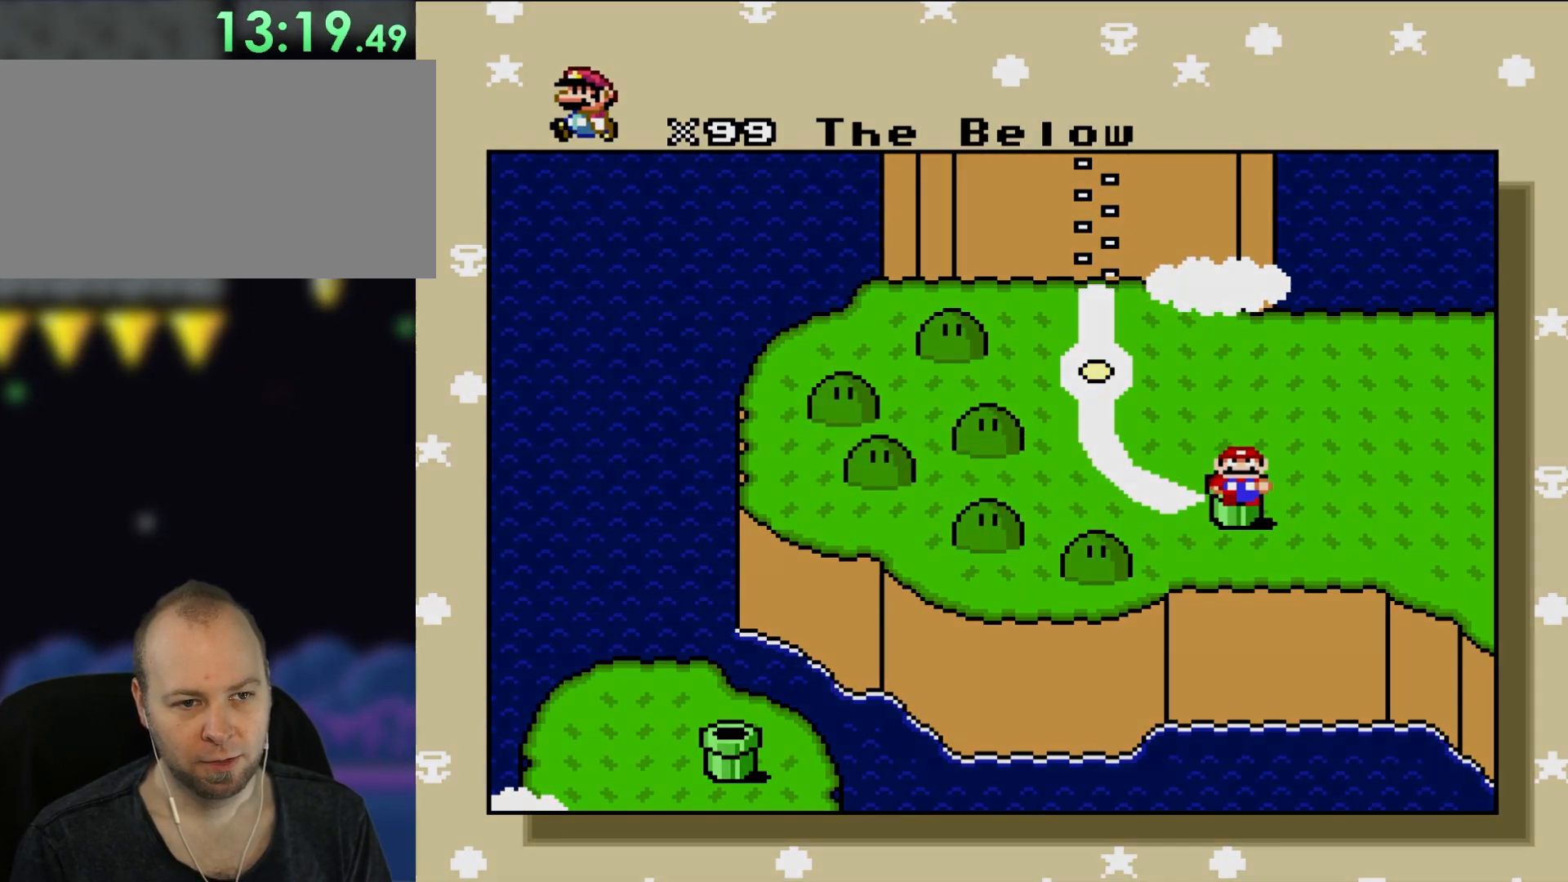
{"buttons": [], "events": [[167, "A", "up"]]}
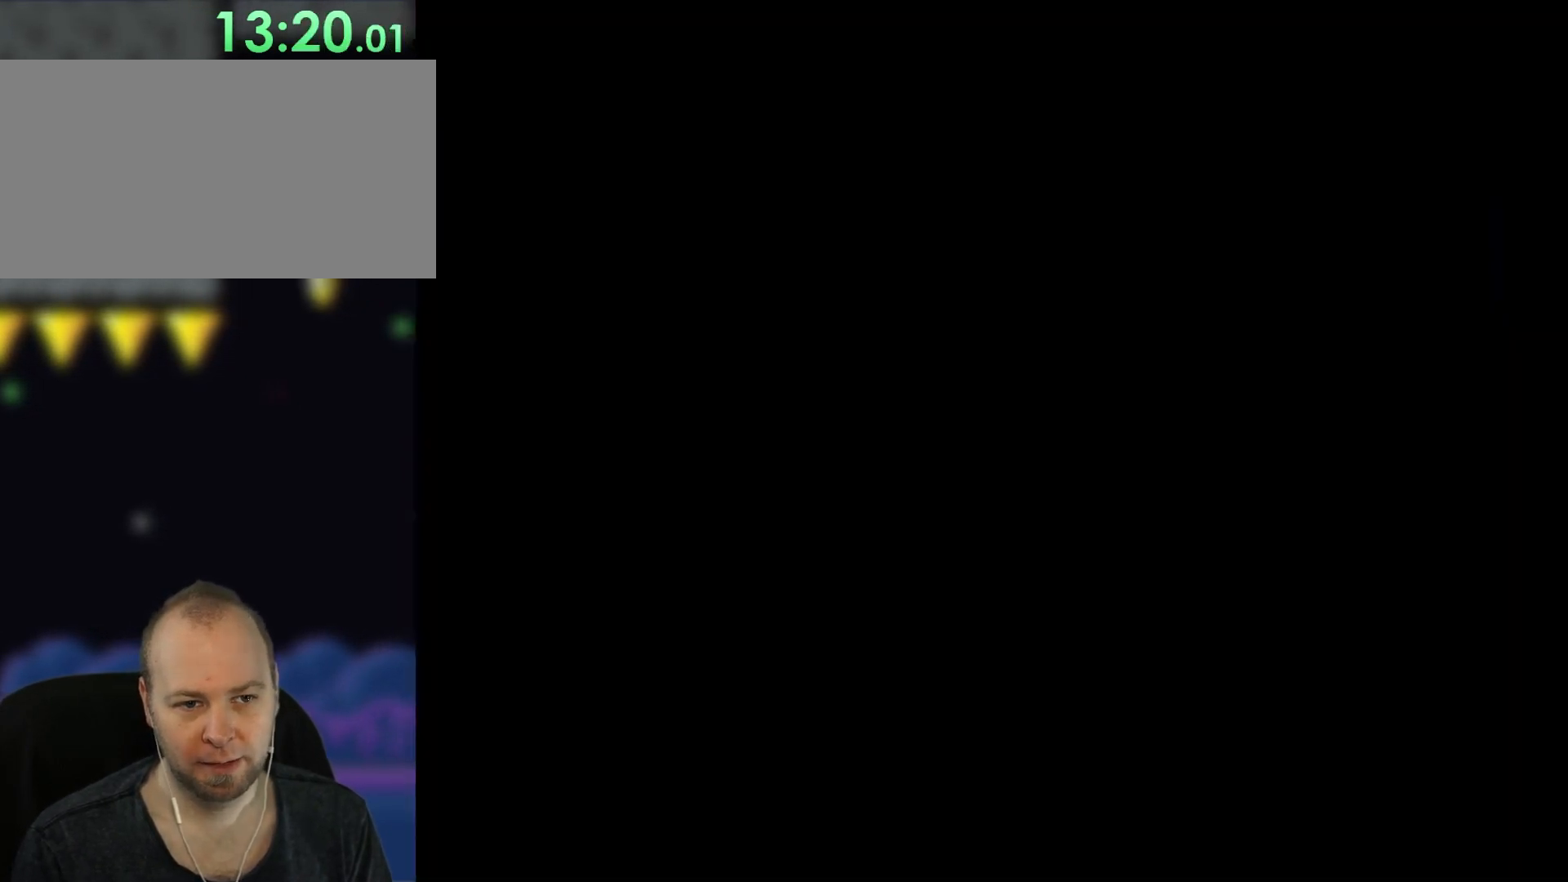
{"buttons": [], "events": []}
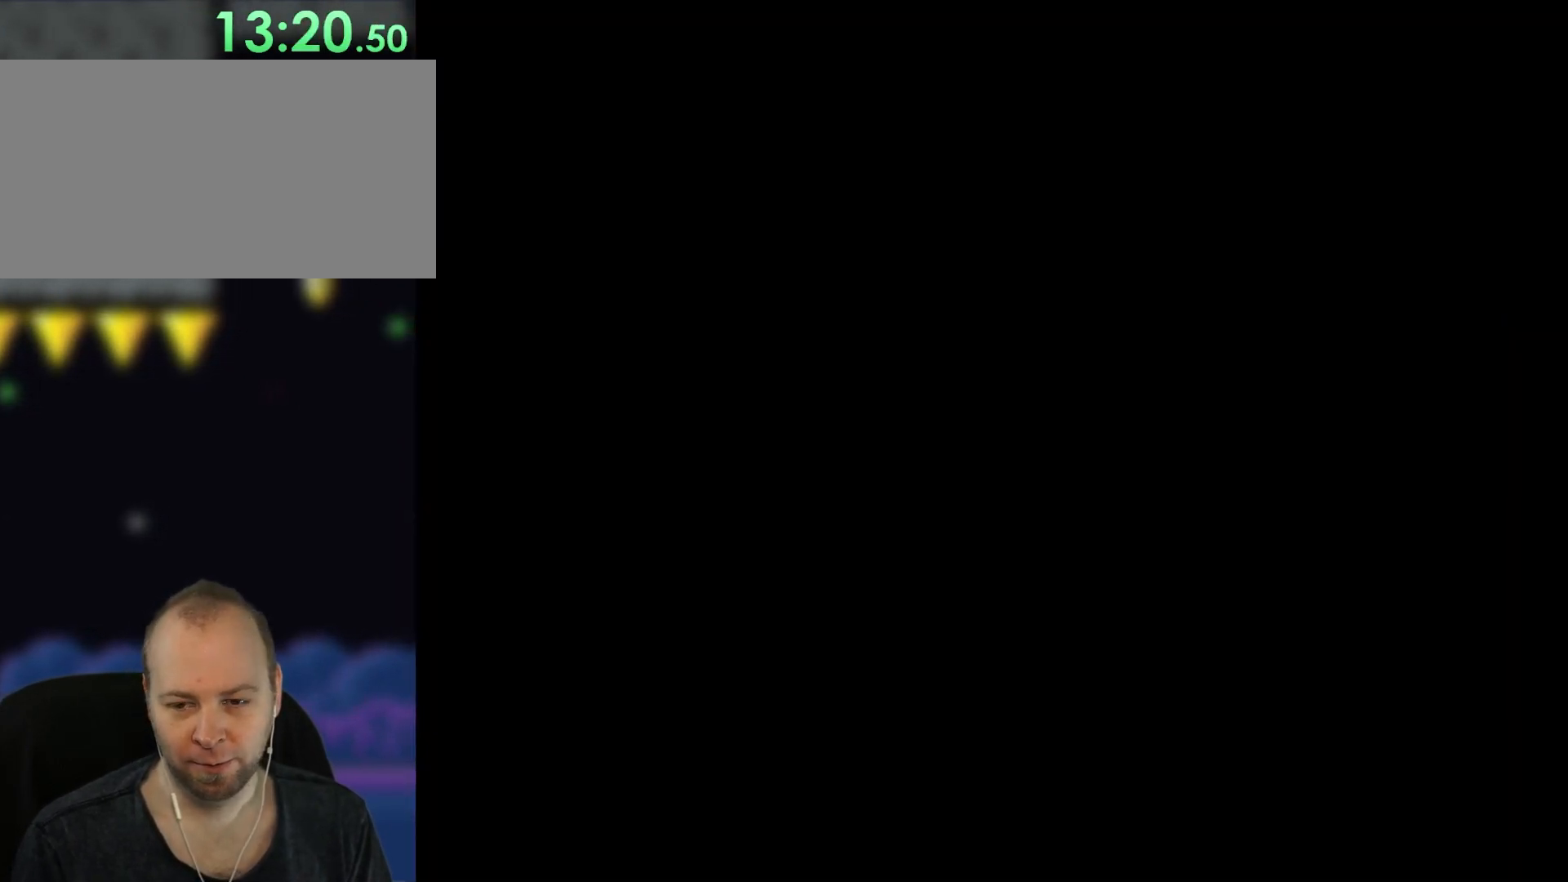
{"buttons": [], "events": []}
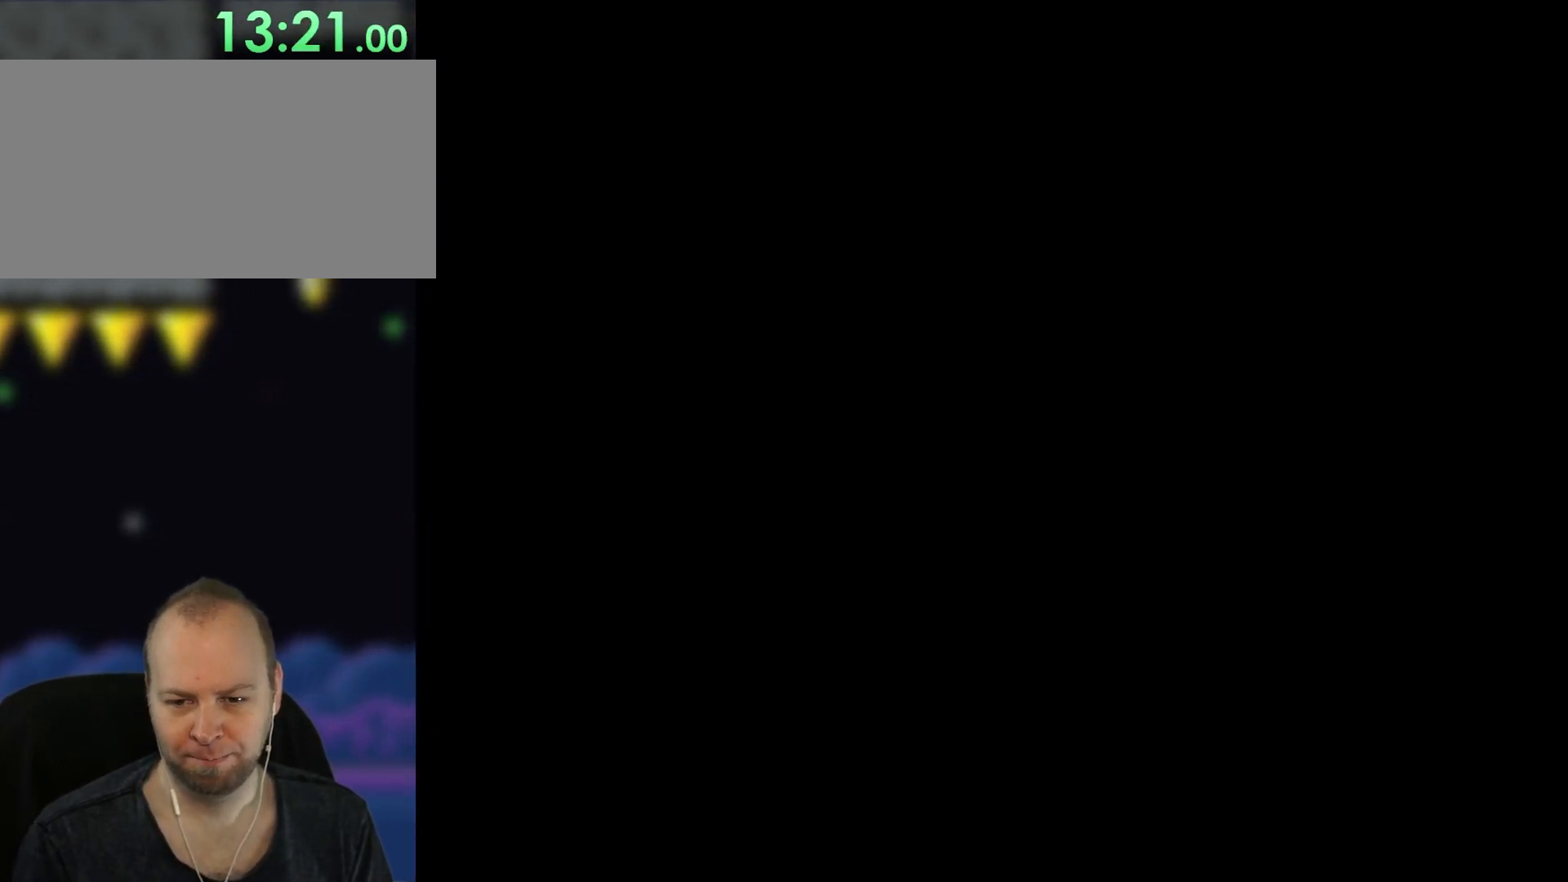
{"buttons": [], "events": []}
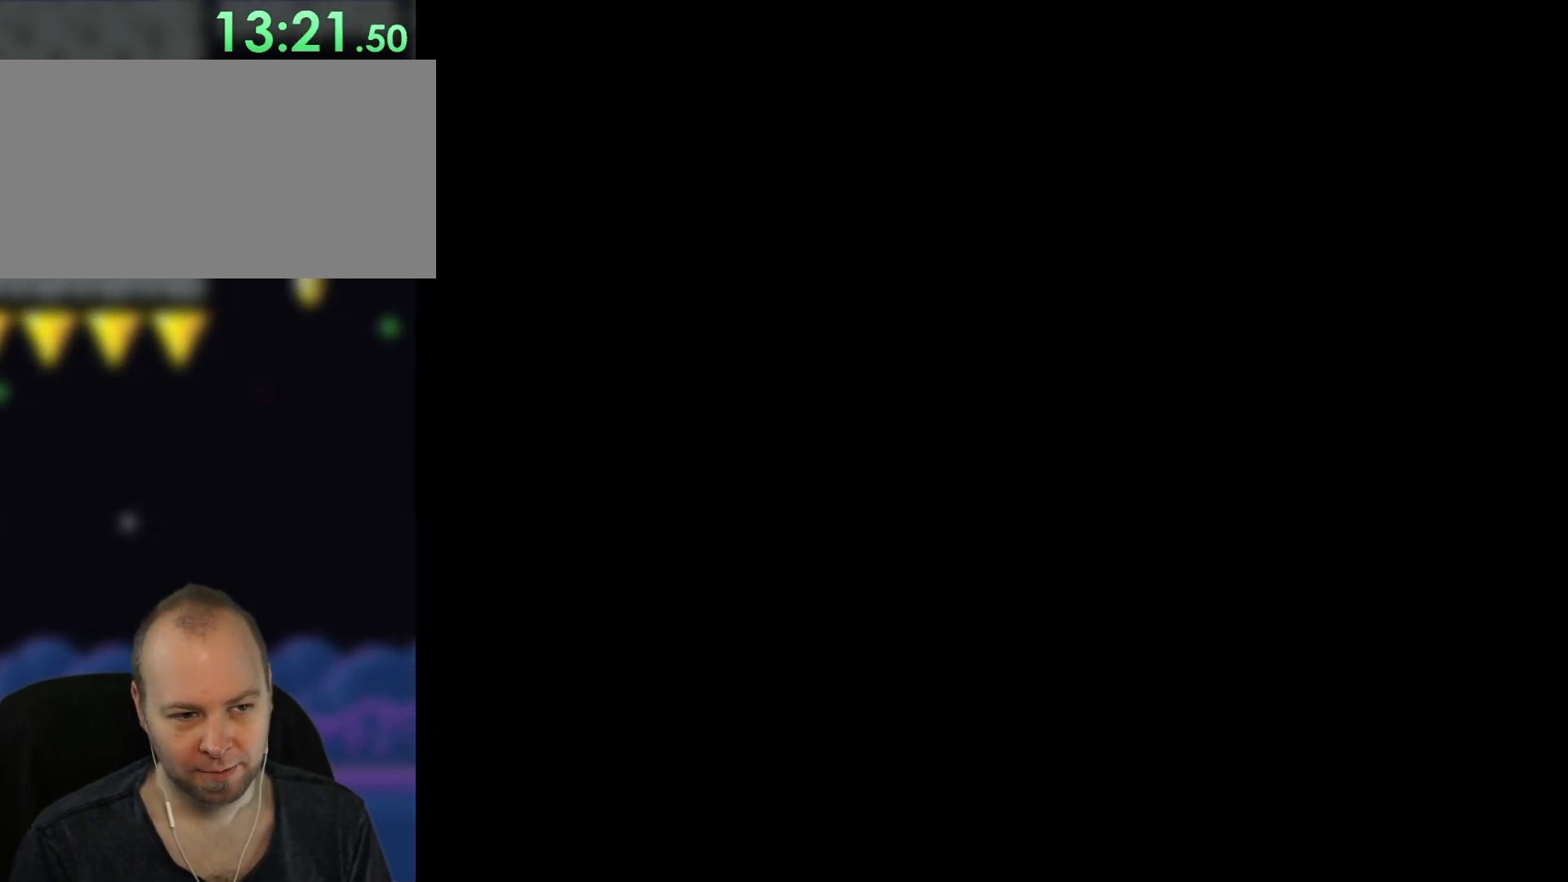
{"buttons": [], "events": []}
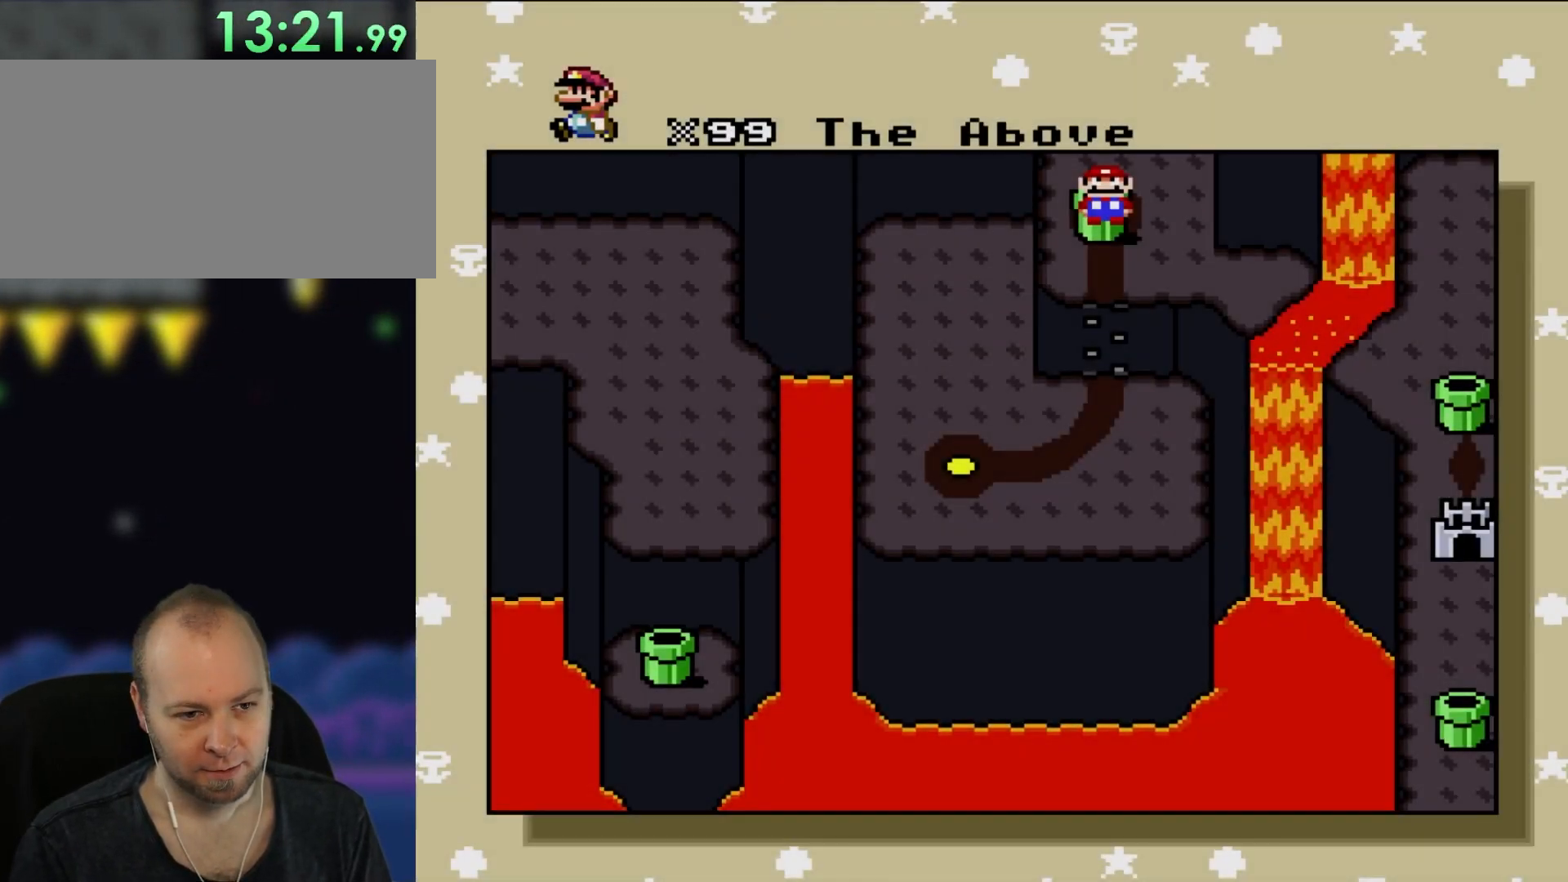
{"buttons": [], "events": []}
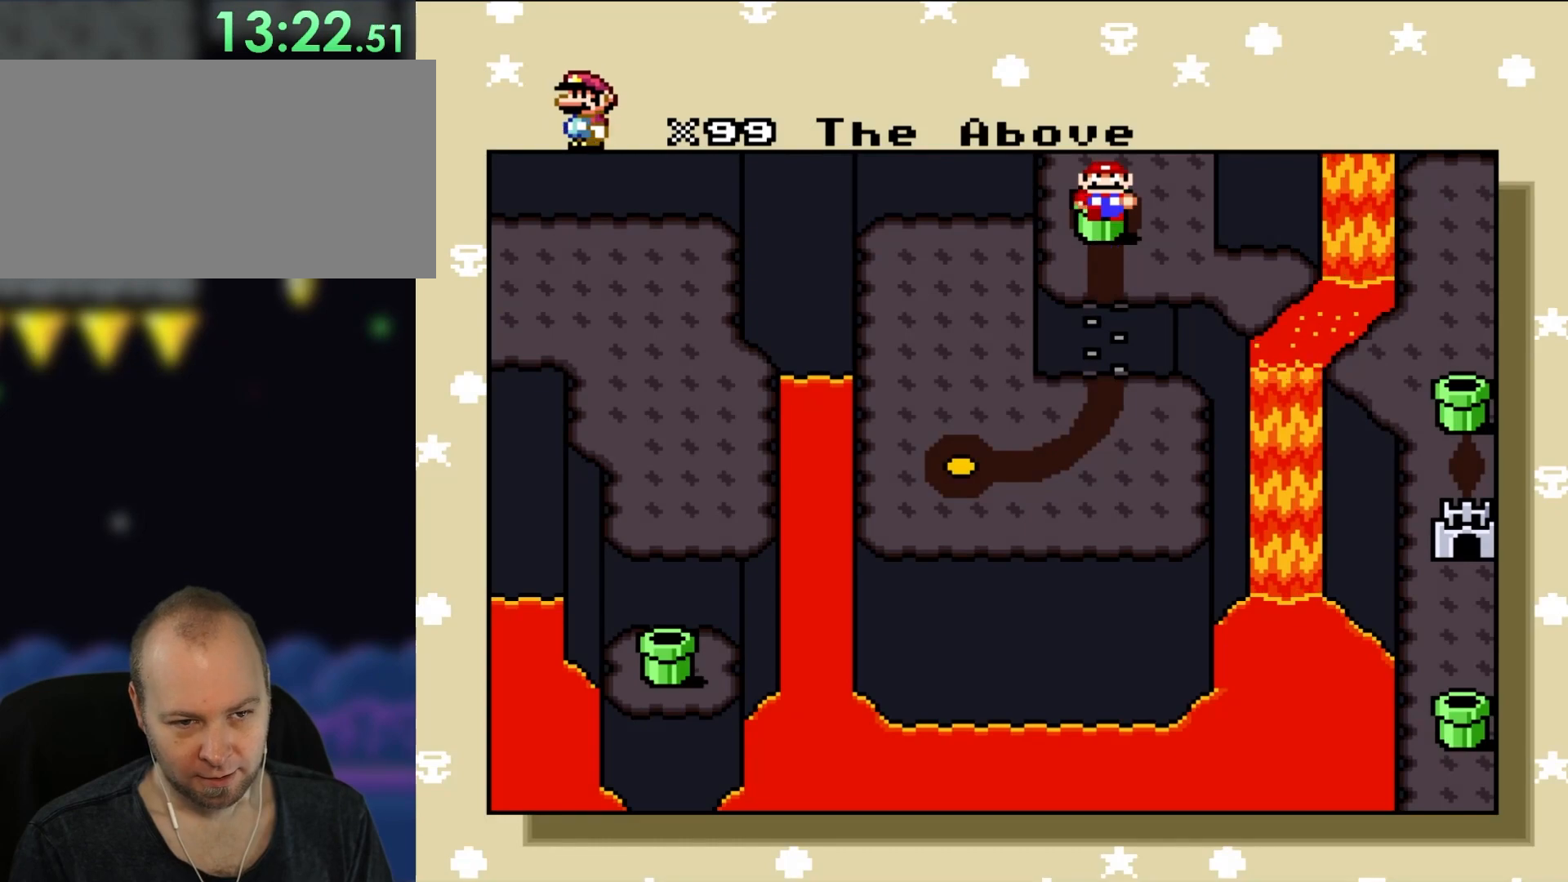
{"buttons": ["DPAD_DOWN"], "events": [[250, "DPAD_DOWN", "down"], [267, "DPAD_RIGHT", "down"], [350, "DPAD_RIGHT", "up"]]}
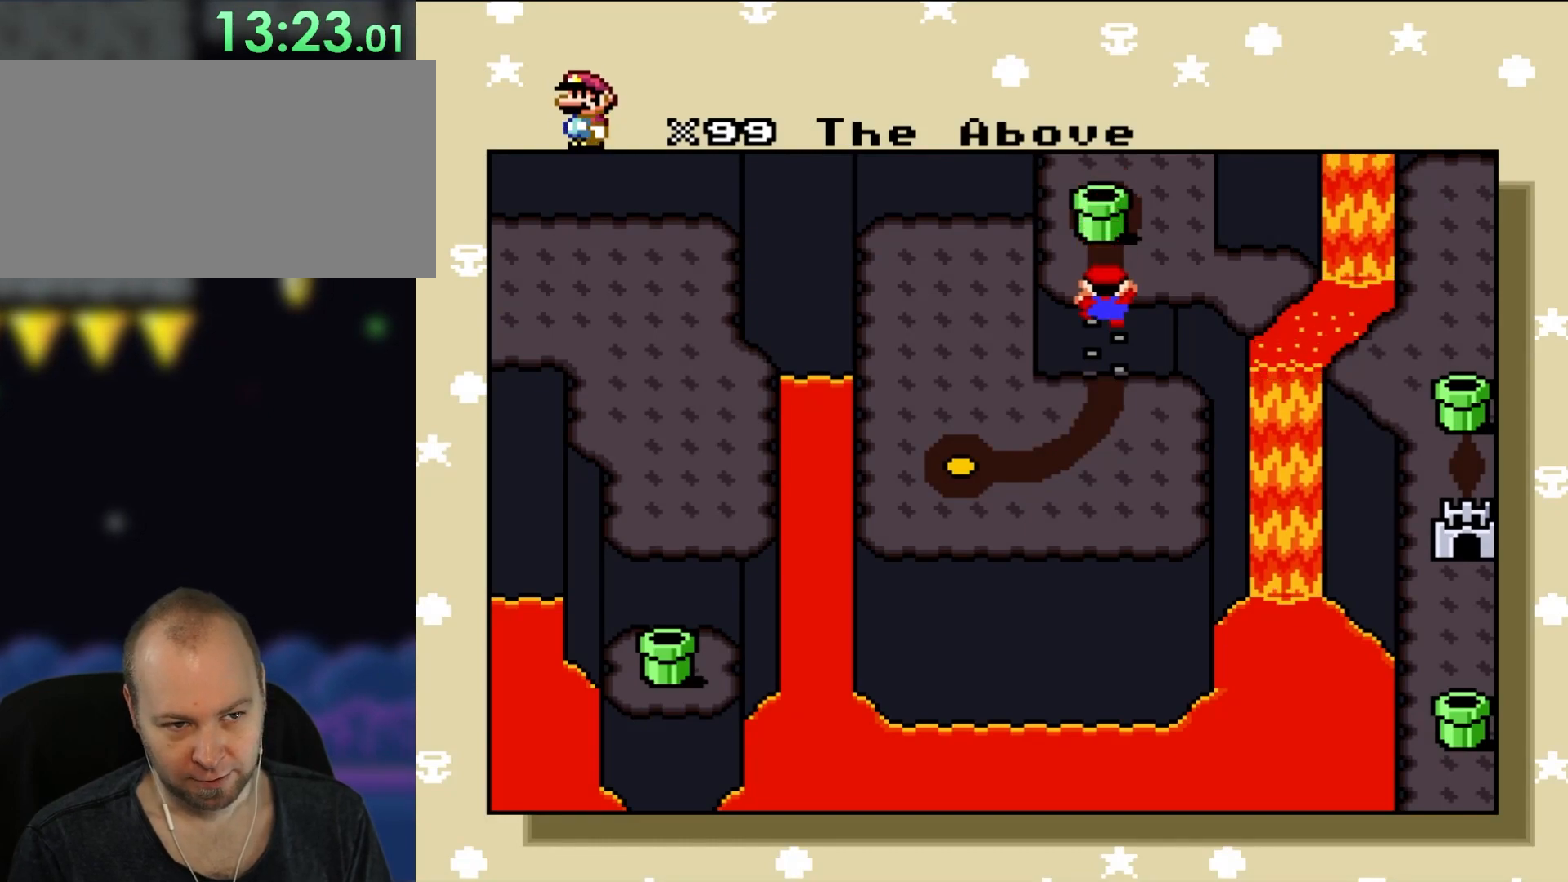
{"buttons": [], "events": [[17, "DPAD_DOWN", "up"]]}